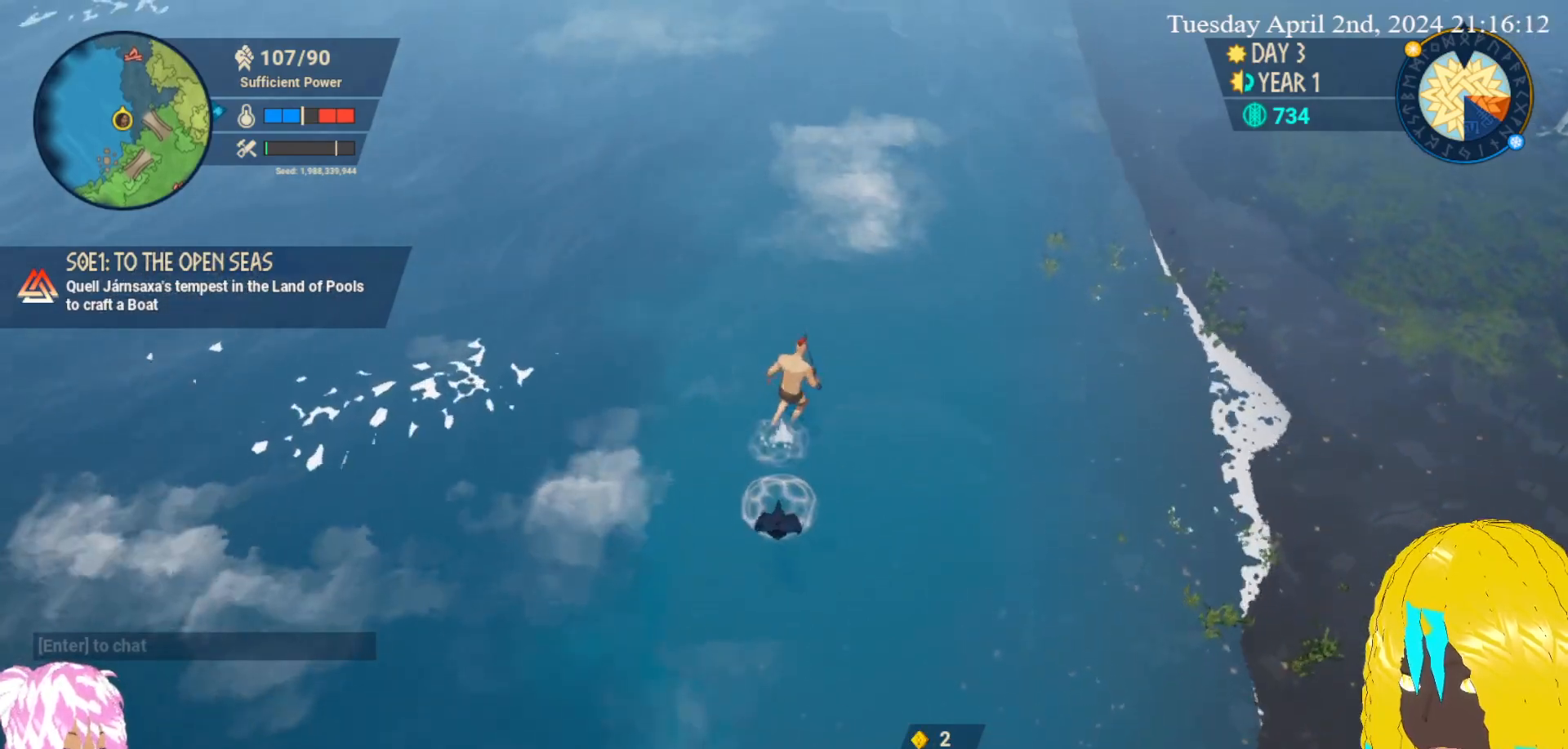
Gameplay with a controller (PlayStation layout); each line is a JSON object with the inputs held at the frame after it. "events" lists button and stick changes between this image and that frame as [ms after this image, input, new state], when the widget could be followed in between.
{"buttons": [], "left_stick": "up-right", "right_stick": "center", "events": []}
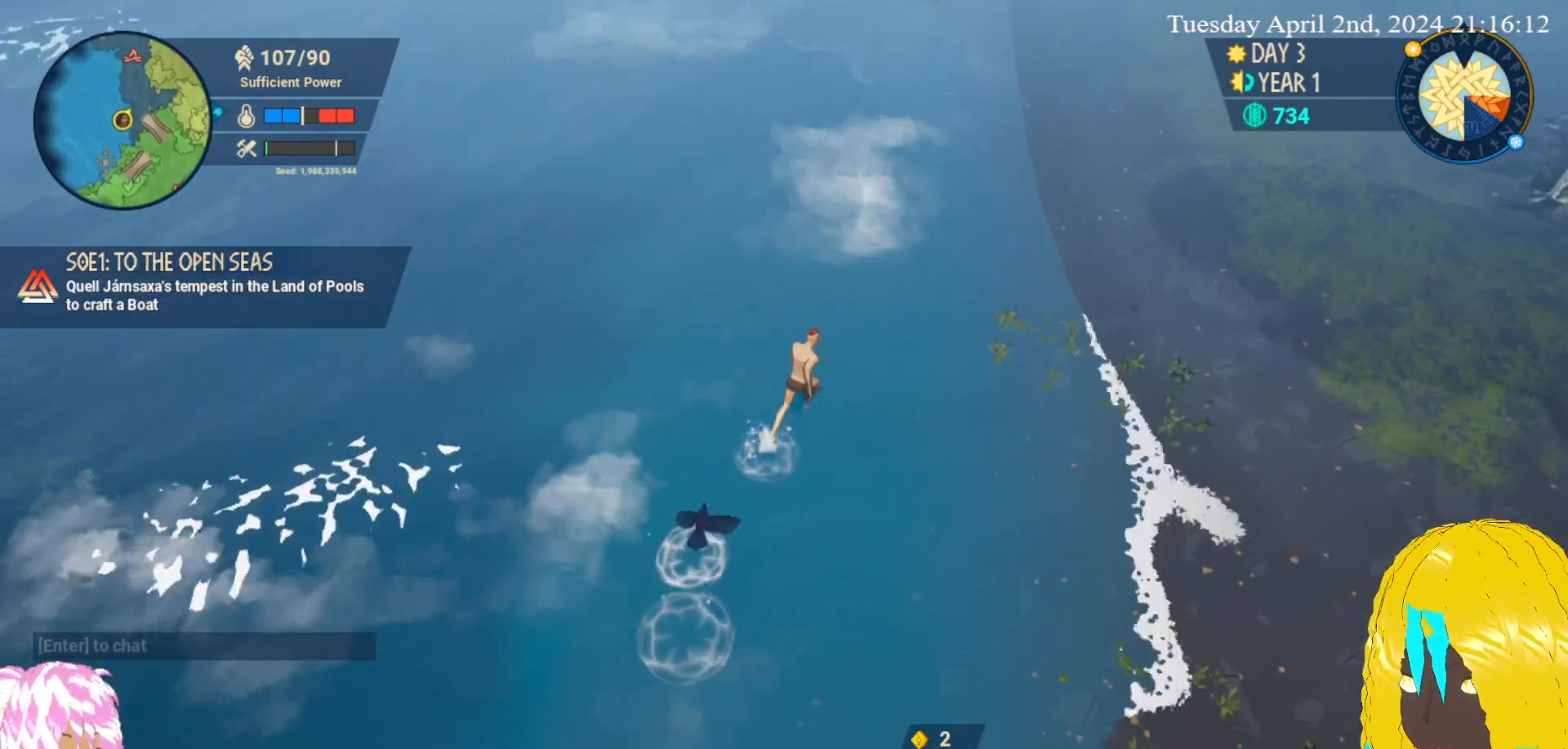
{"buttons": [], "left_stick": "up-right", "right_stick": "center", "events": []}
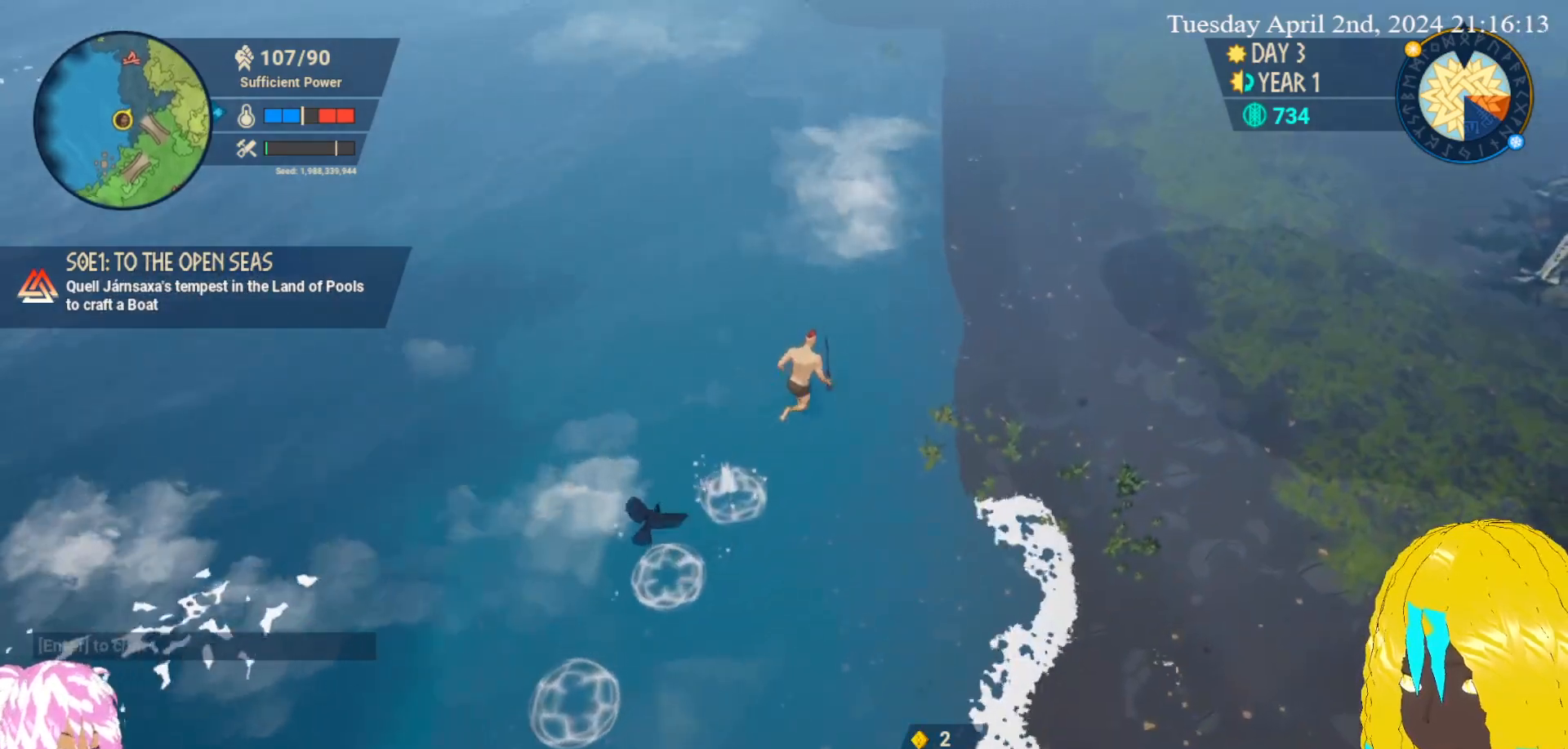
{"buttons": [], "left_stick": "up-right", "right_stick": "center", "events": []}
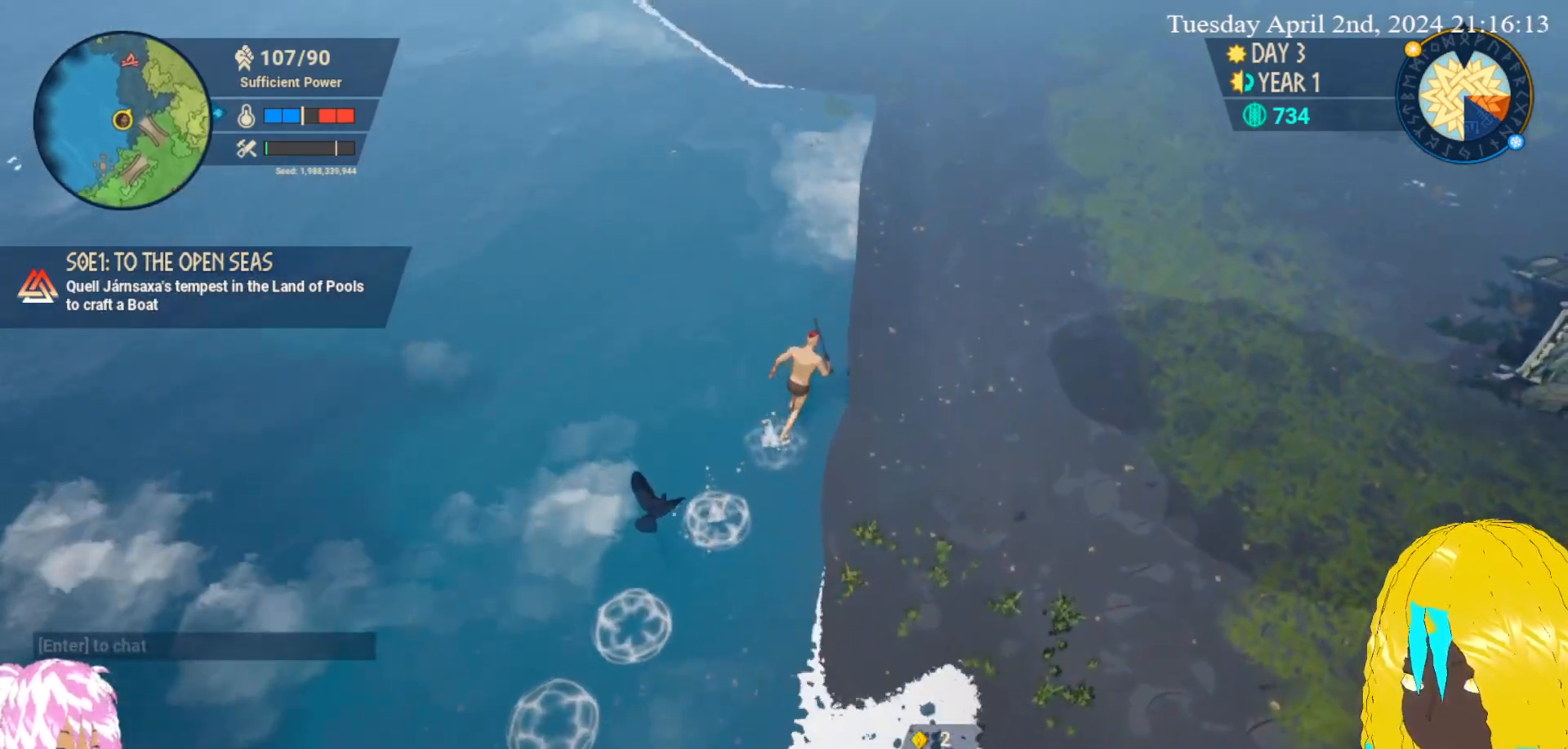
{"buttons": [], "left_stick": "up-right", "right_stick": "center", "events": []}
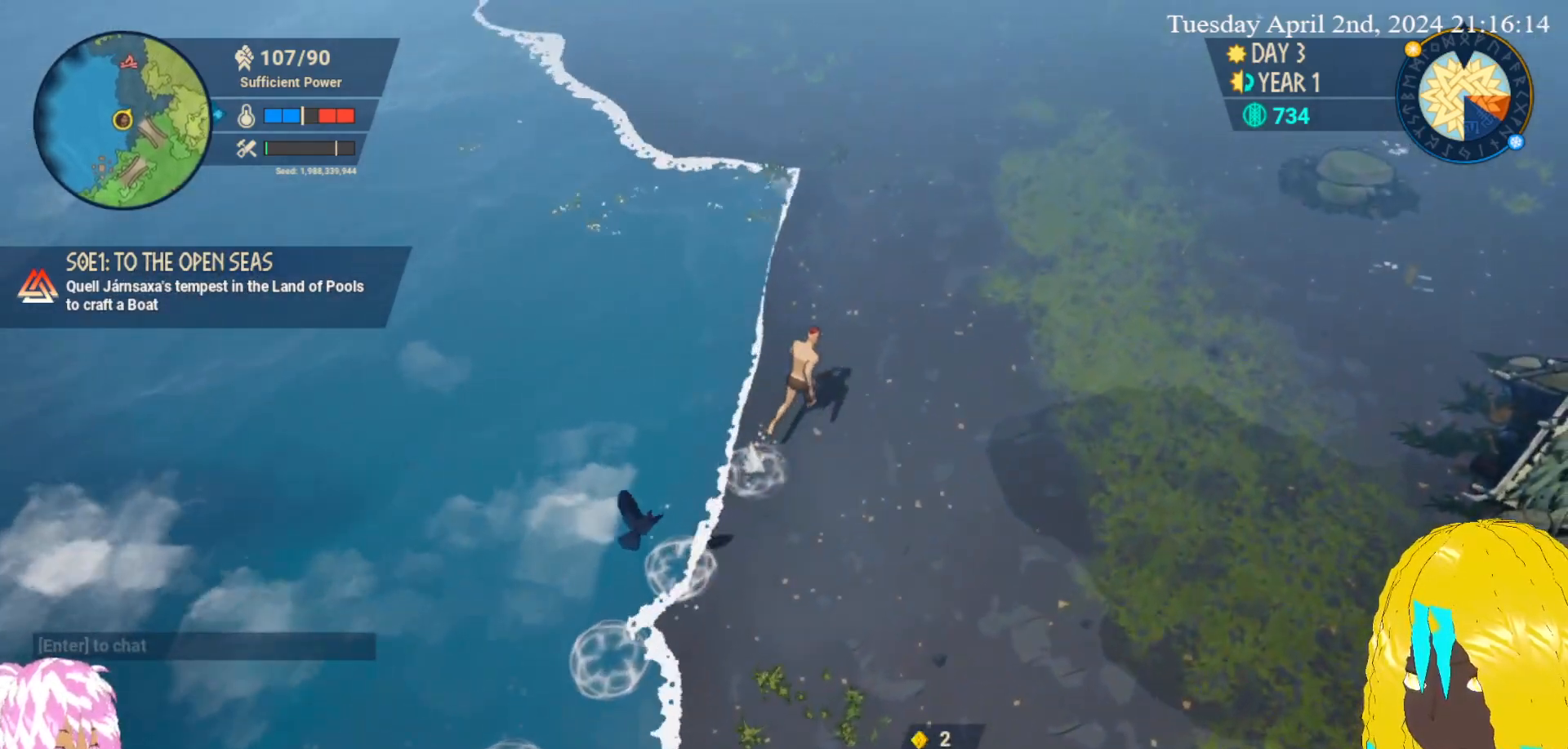
{"buttons": [], "left_stick": "up-right", "right_stick": "center", "events": []}
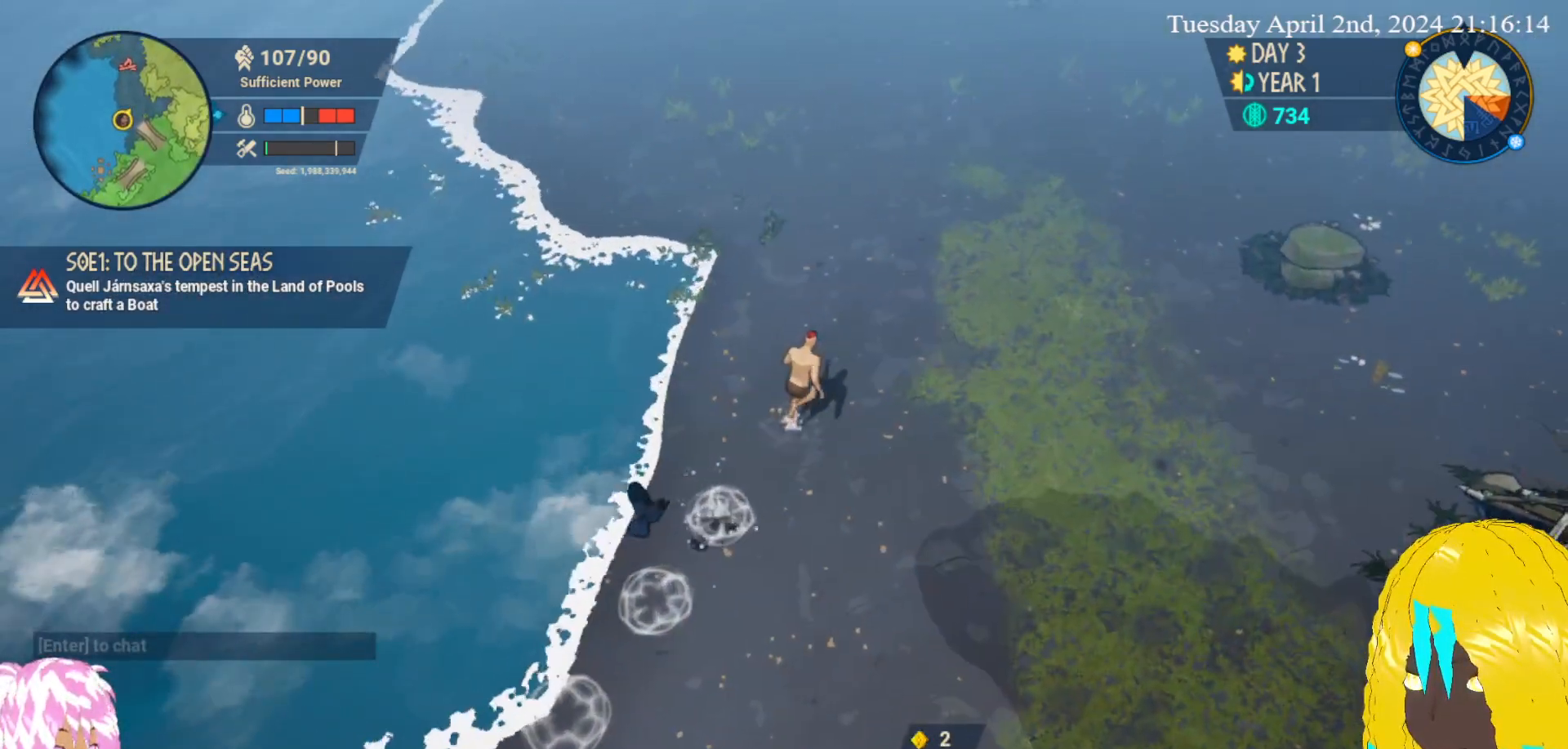
{"buttons": [], "left_stick": "right", "right_stick": "center", "events": [[483, "left_stick", "right"]]}
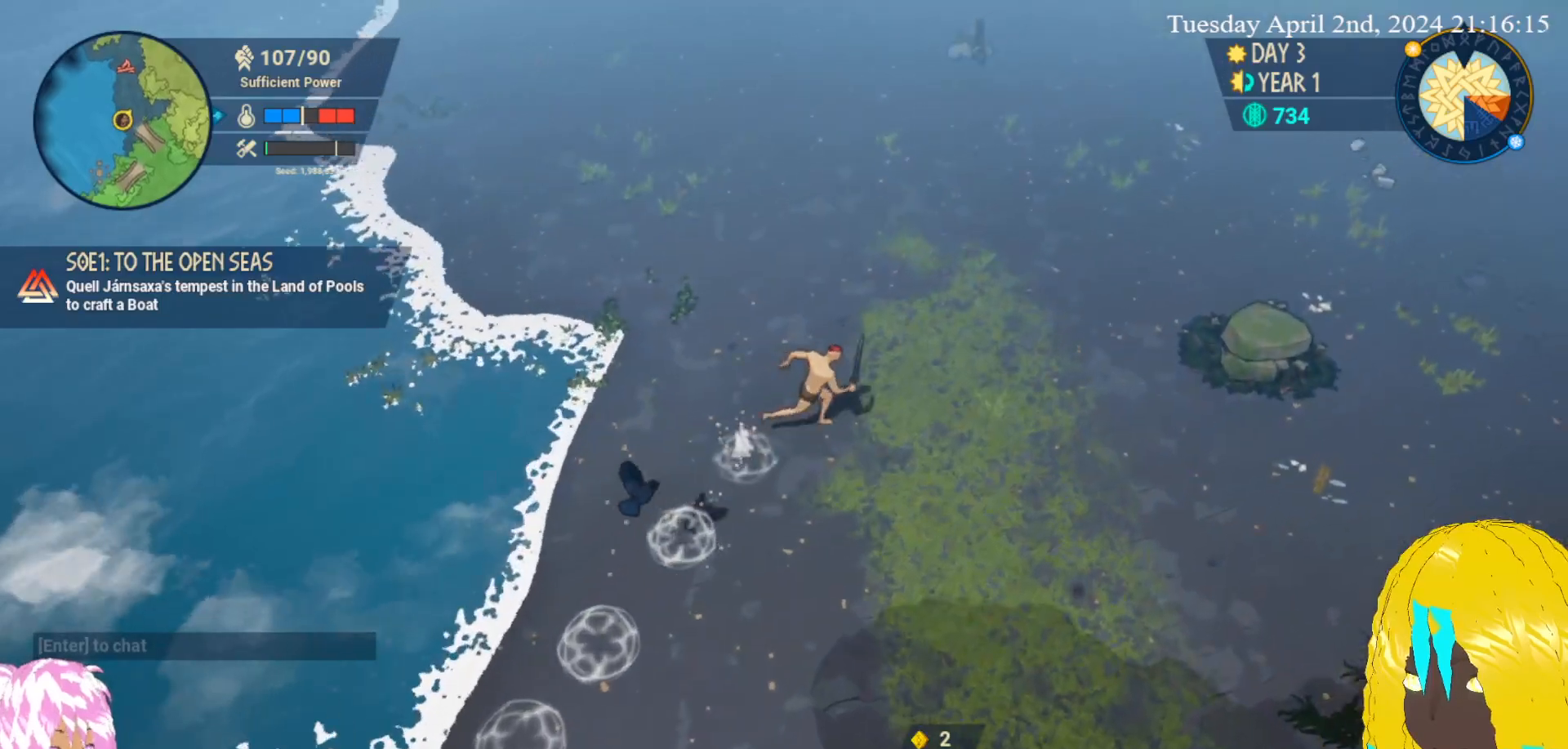
{"buttons": [], "left_stick": "right", "right_stick": "center", "events": []}
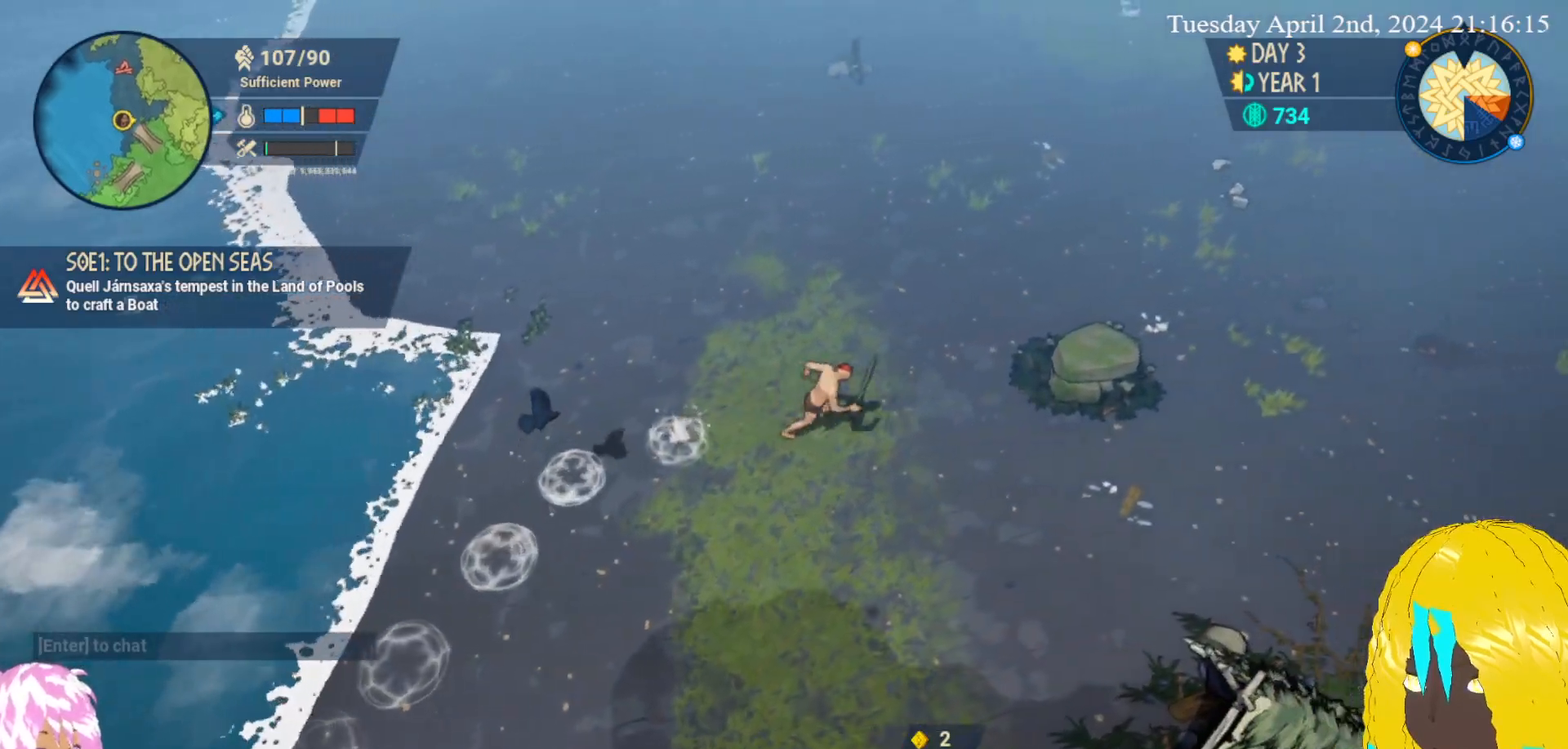
{"buttons": [], "left_stick": "down-right", "right_stick": "center", "events": [[500, "left_stick", "down-right"]]}
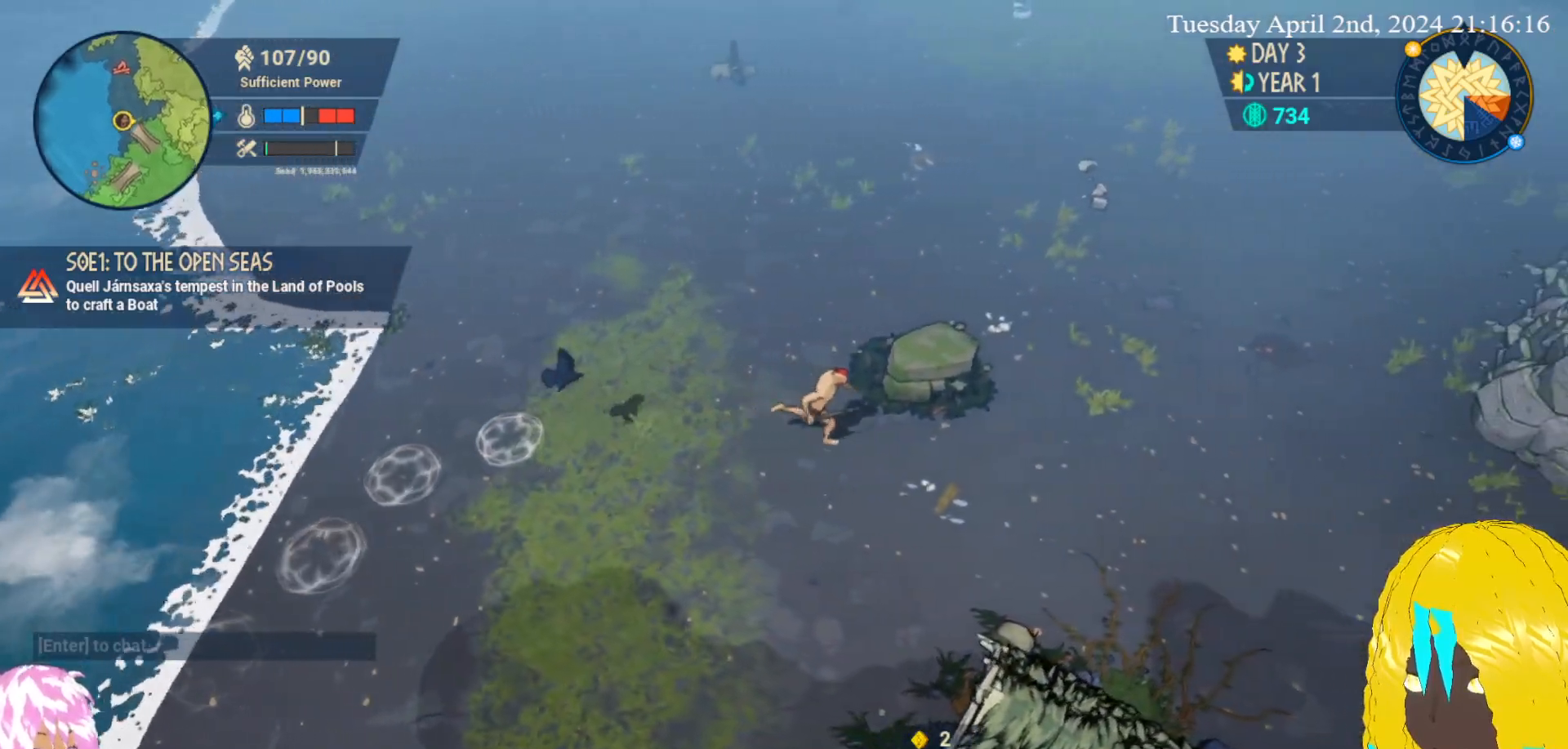
{"buttons": [], "left_stick": "down-right", "right_stick": "center", "events": []}
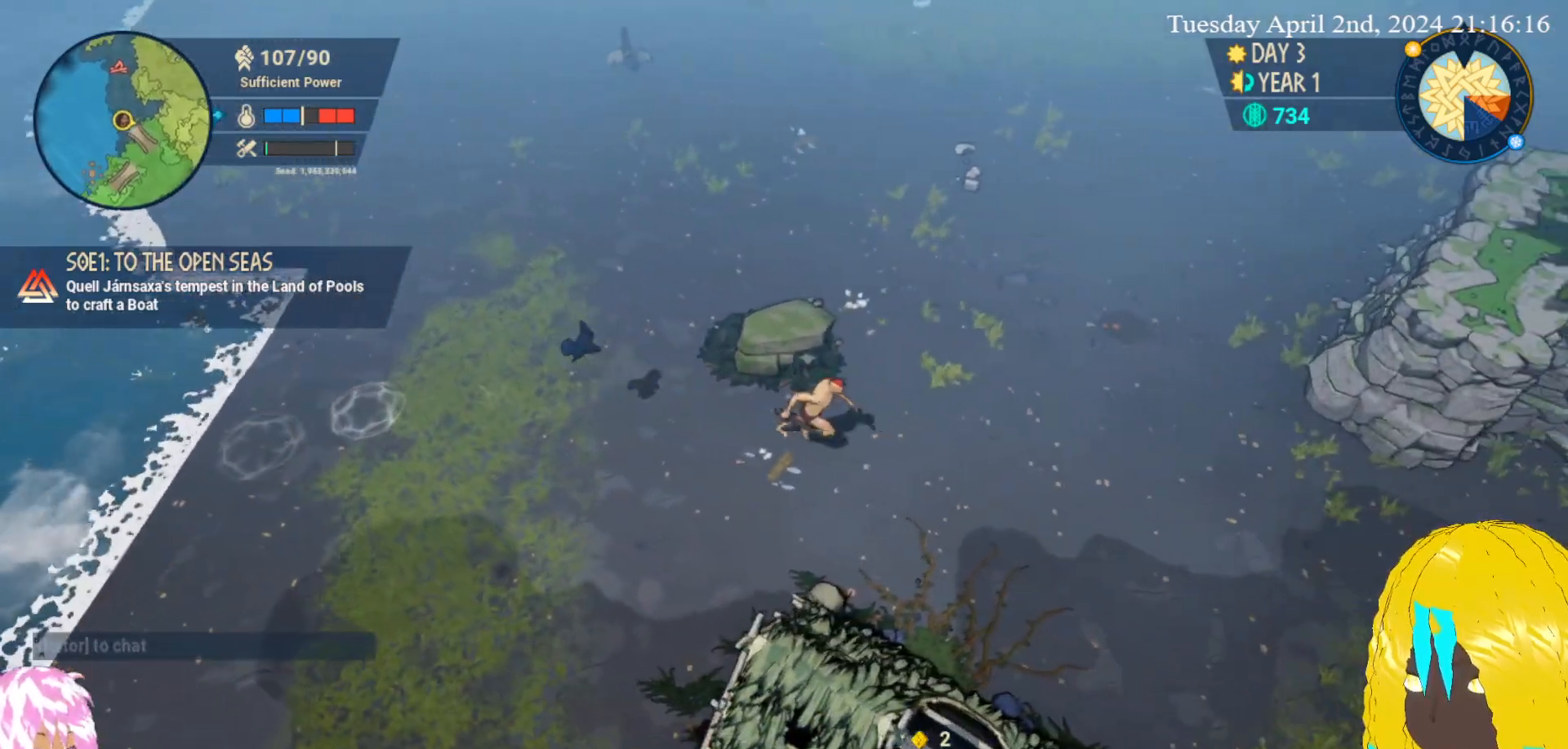
{"buttons": [], "left_stick": "down-right", "right_stick": "center", "events": []}
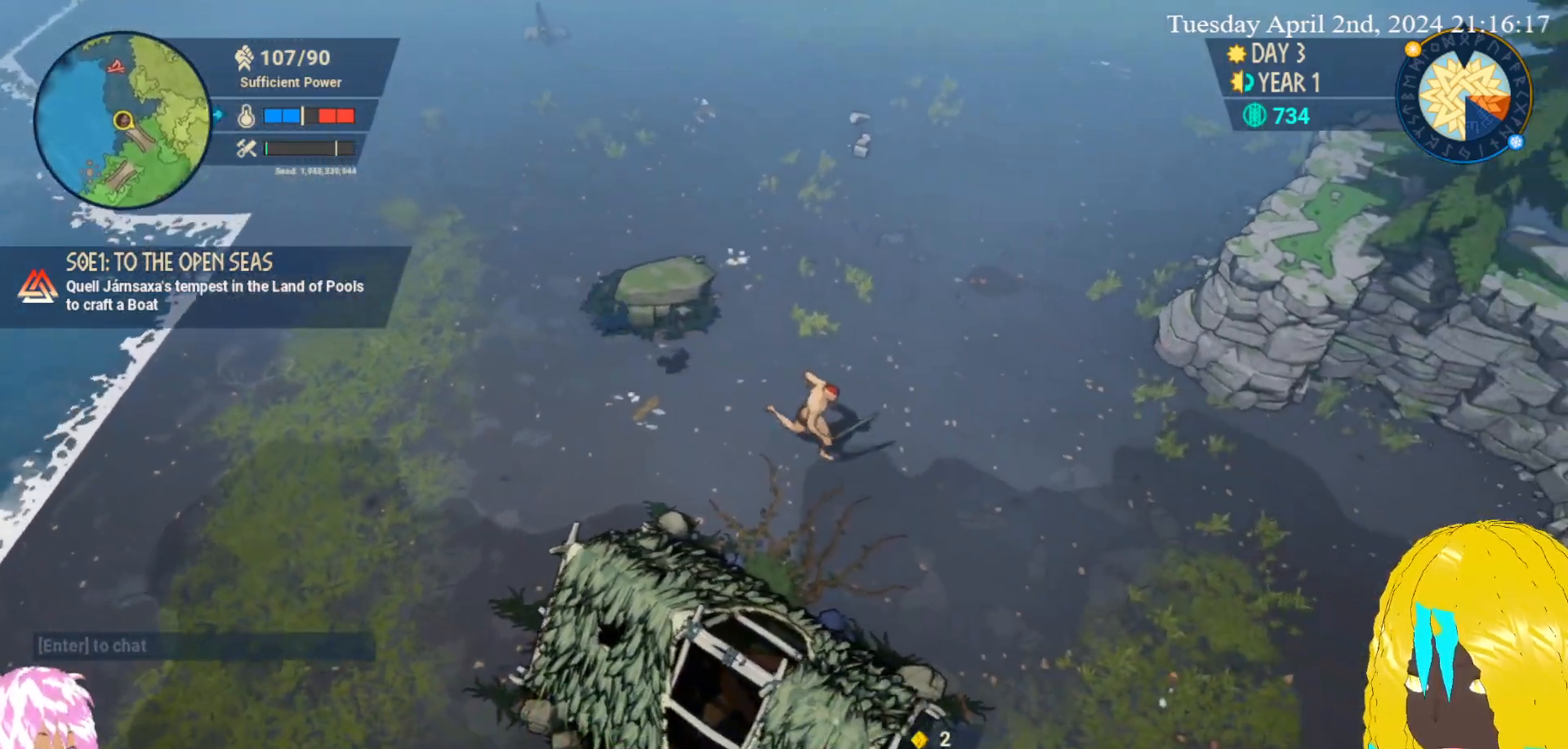
{"buttons": [], "left_stick": "down-right", "right_stick": "center", "events": []}
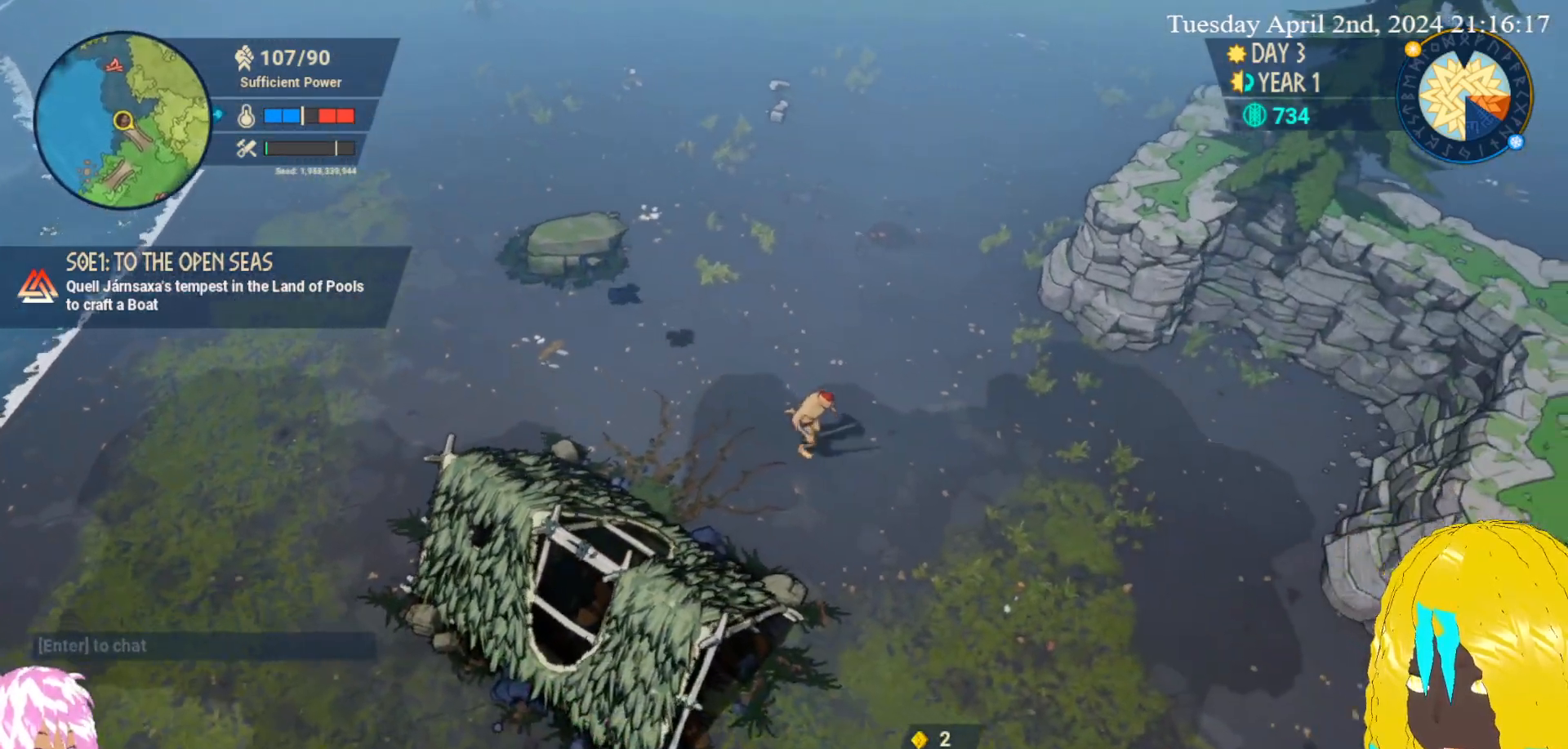
{"buttons": [], "left_stick": "down-right", "right_stick": "center", "events": []}
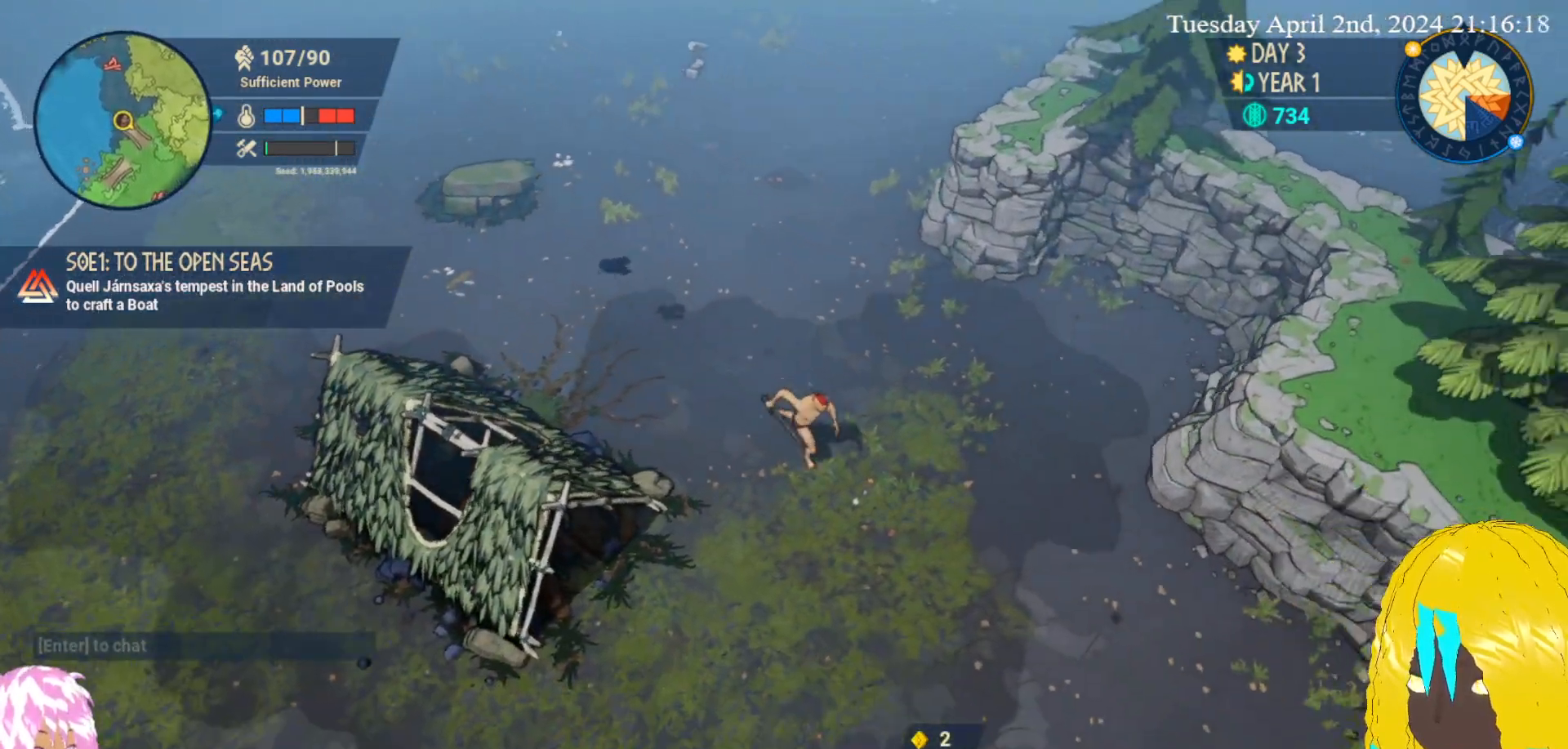
{"buttons": [], "left_stick": "down-right", "right_stick": "center", "events": []}
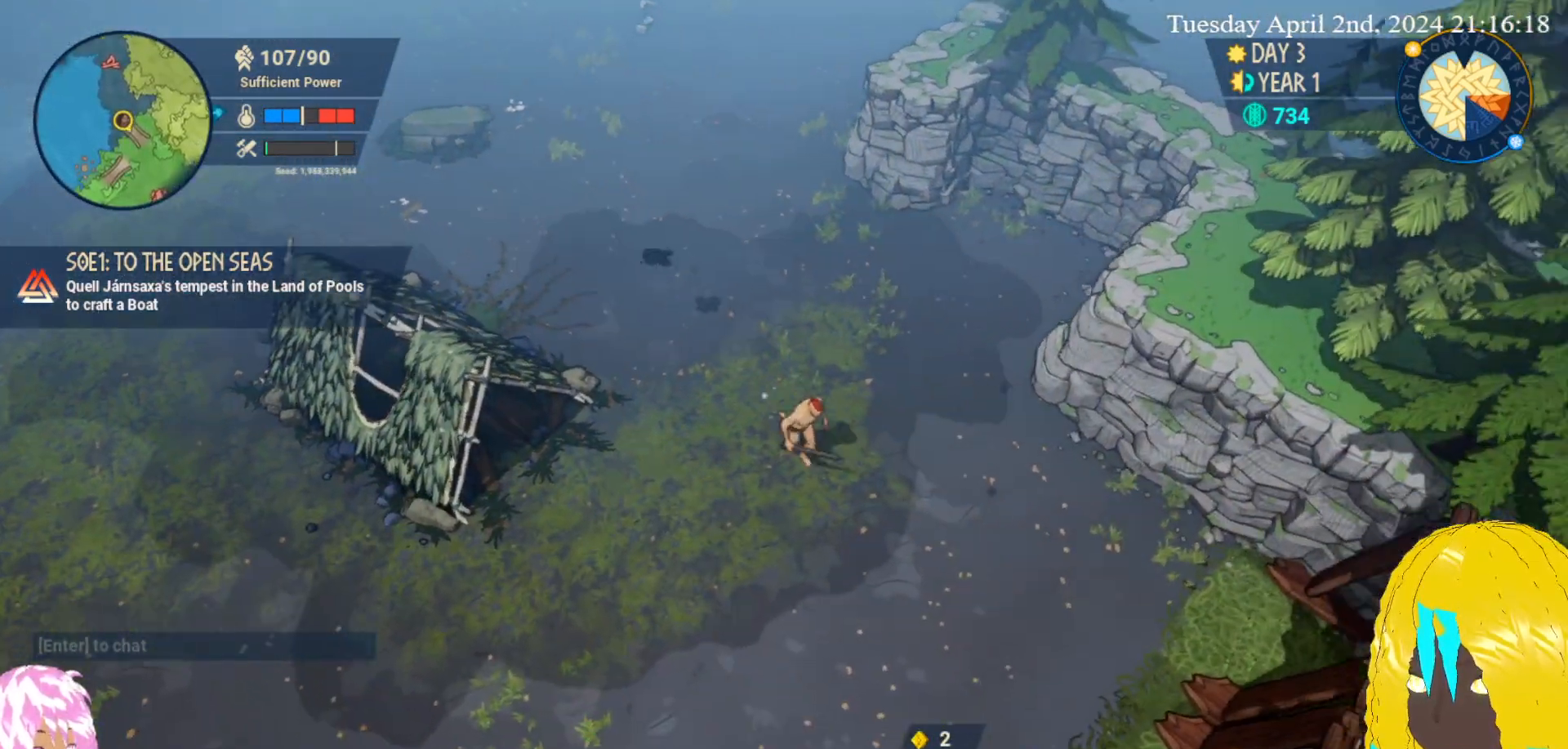
{"buttons": [], "left_stick": "down-right", "right_stick": "center", "events": []}
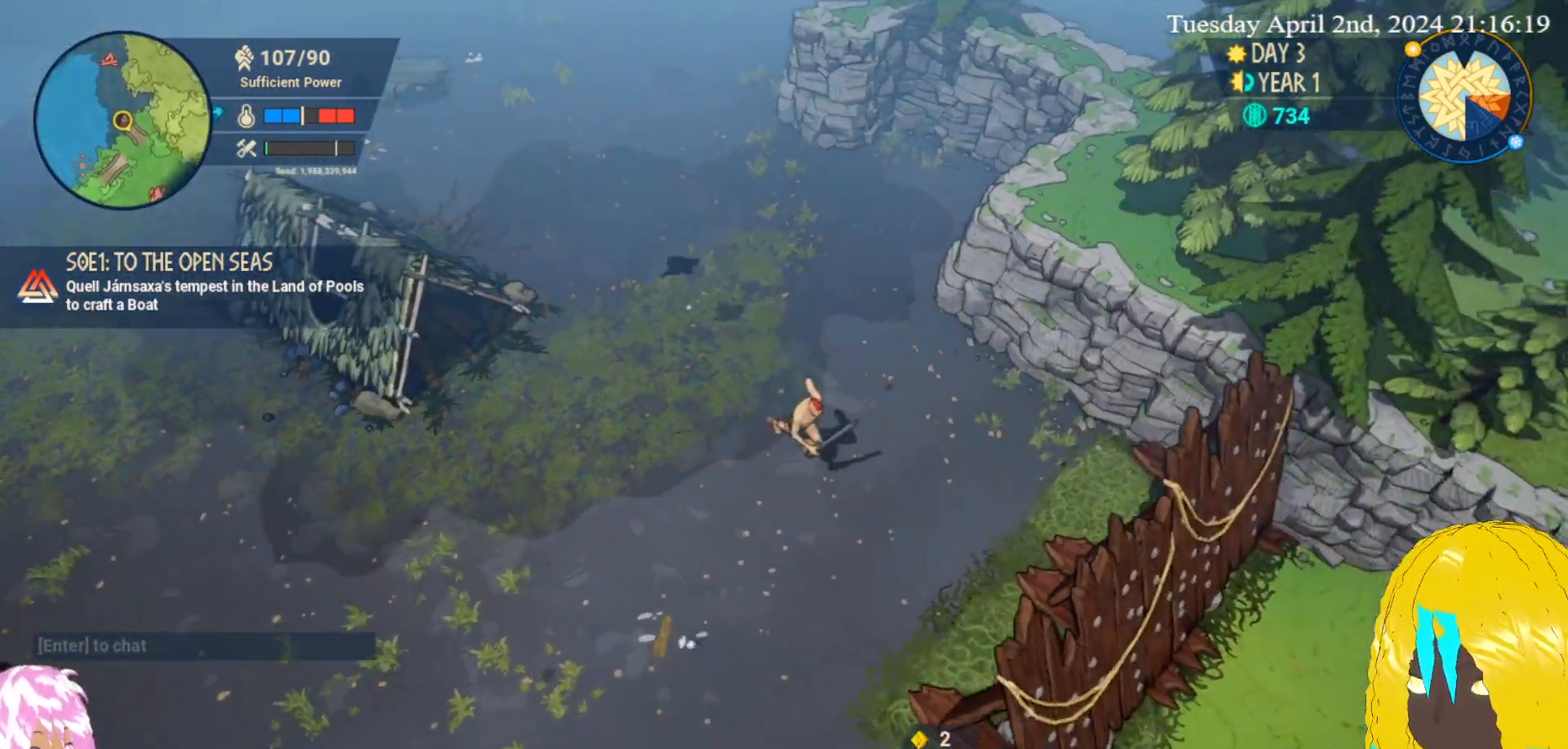
{"buttons": [], "left_stick": "down", "right_stick": "center", "events": [[300, "left_stick", "down"]]}
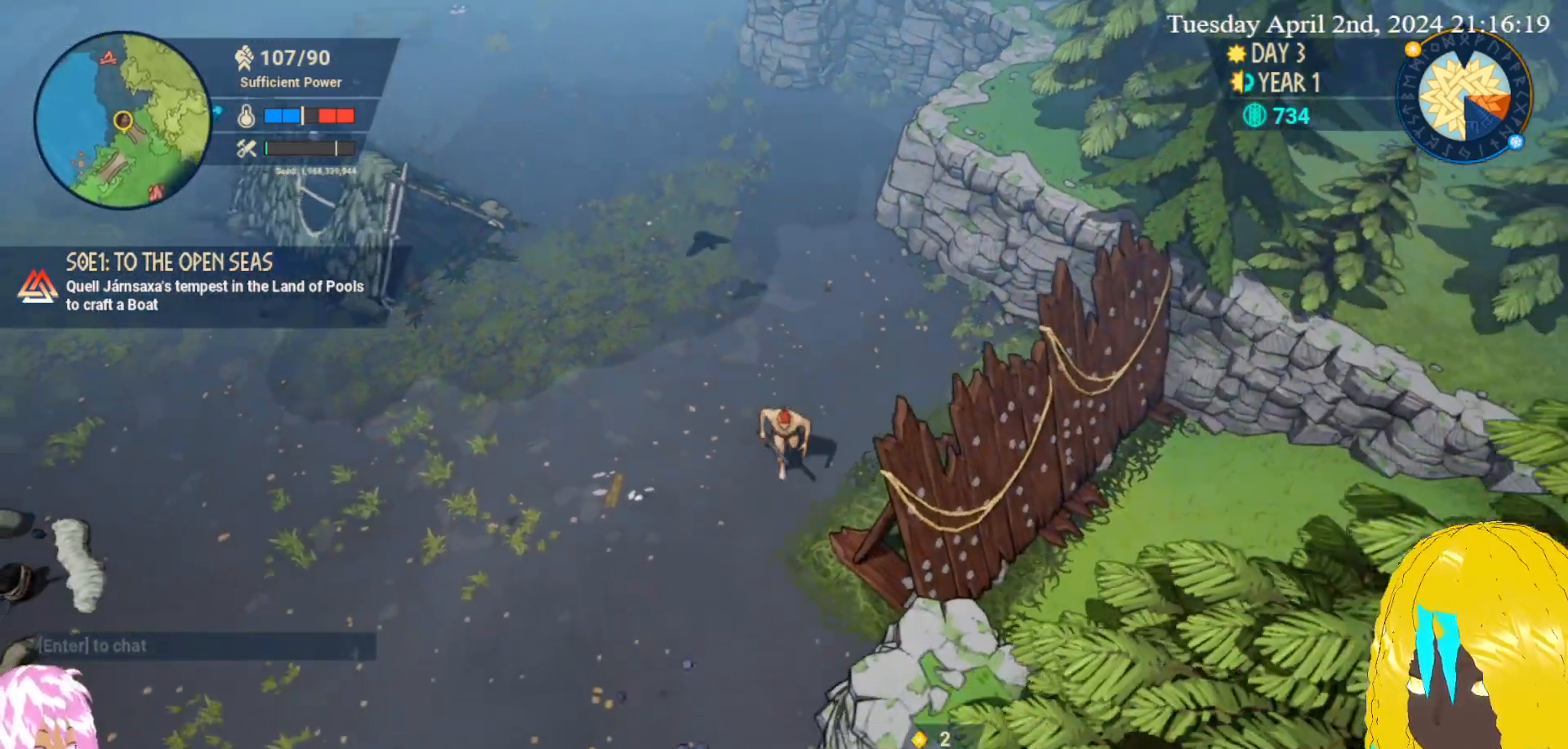
{"buttons": [], "left_stick": "right", "right_stick": "center", "events": [[167, "left_stick", "down-right"], [300, "left_stick", "right"]]}
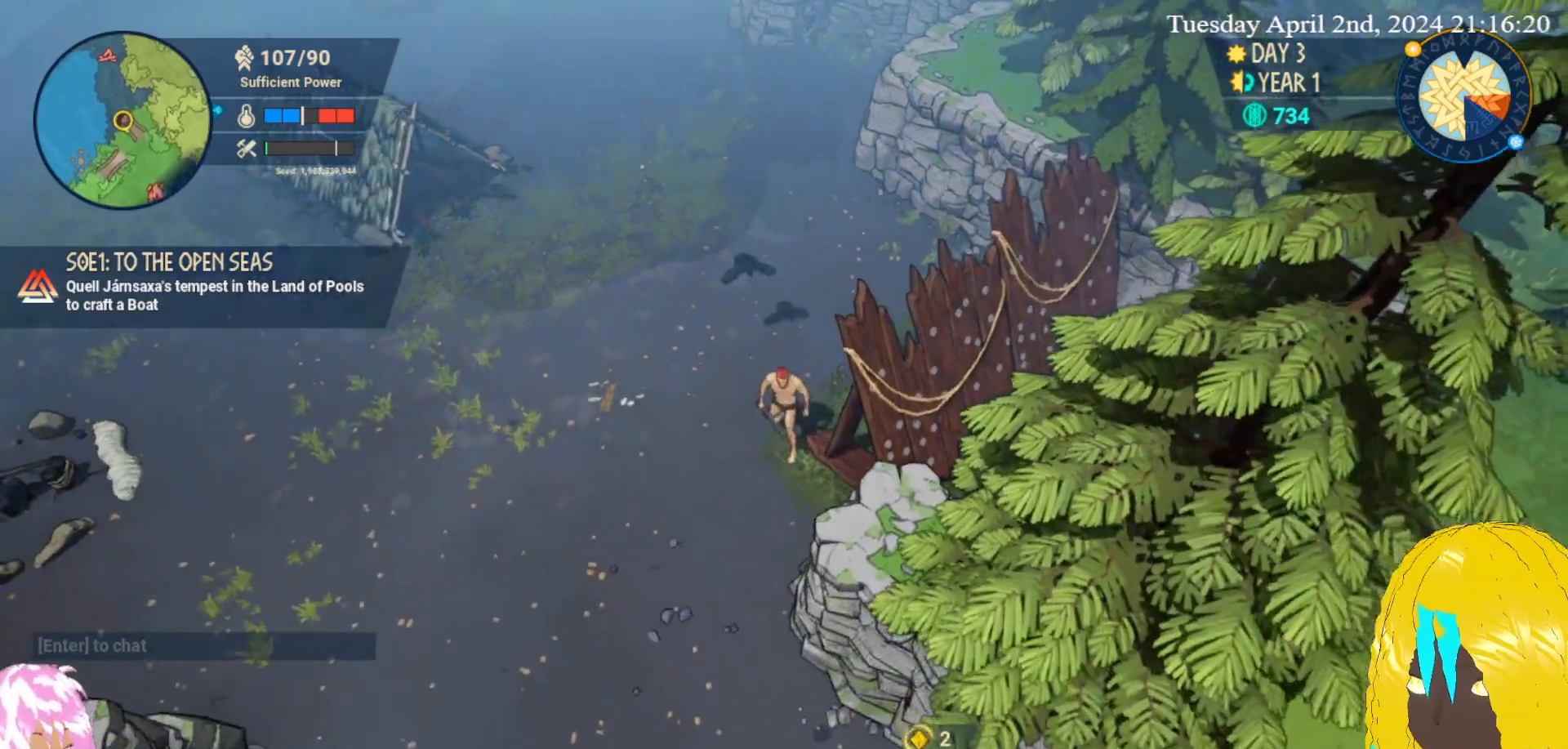
{"buttons": [], "left_stick": "up", "right_stick": "center", "events": [[50, "SQUARE", "down"], [200, "SQUARE", "up"], [267, "SQUARE", "down"], [383, "SQUARE", "up"], [450, "left_stick", "up"]]}
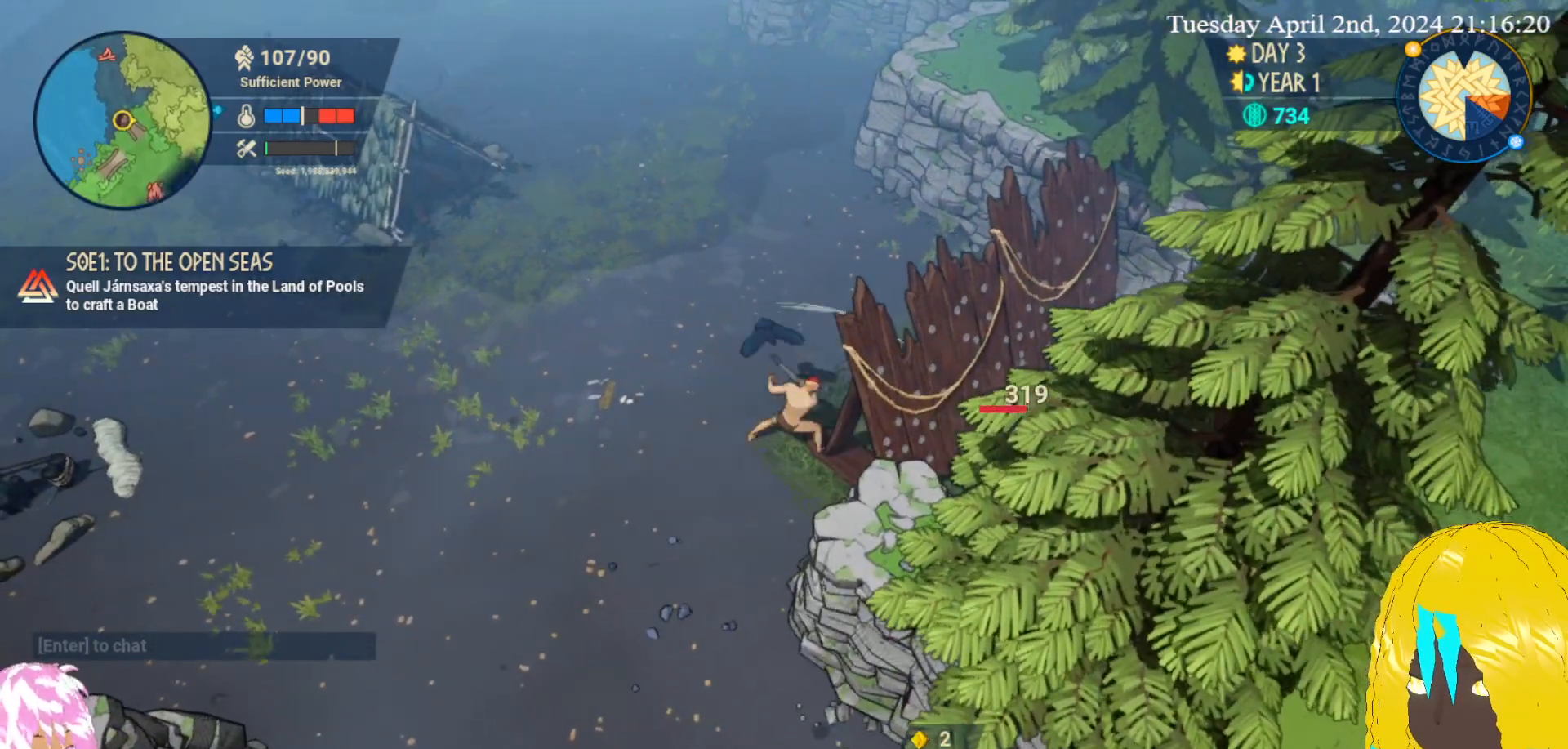
{"buttons": ["SQUARE"], "left_stick": "right", "right_stick": "center", "events": [[150, "SQUARE", "down"], [217, "left_stick", "right"], [267, "SQUARE", "up"], [333, "SQUARE", "down"], [433, "SQUARE", "up"], [500, "SQUARE", "down"]]}
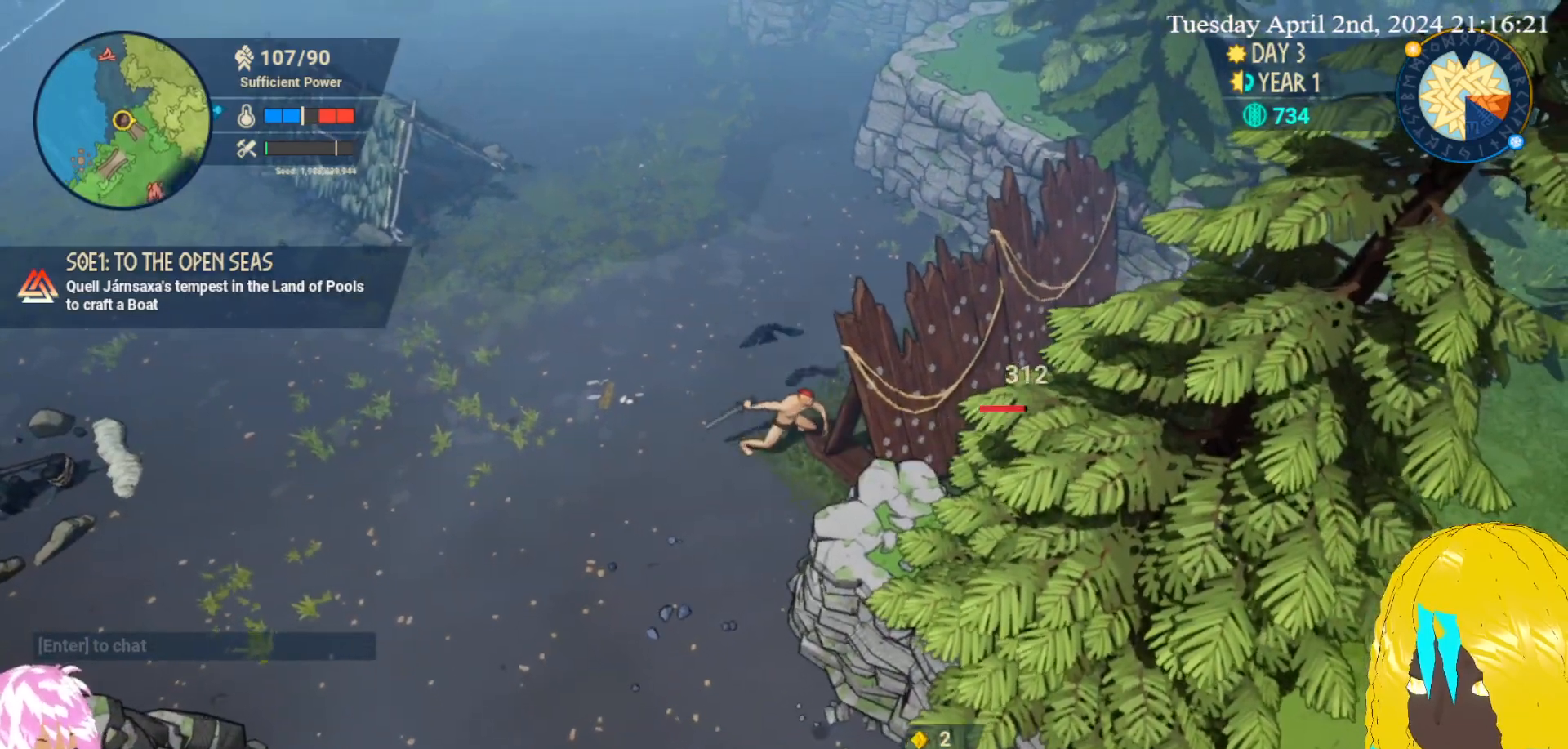
{"buttons": ["SQUARE"], "left_stick": "right", "right_stick": "center", "events": [[117, "SQUARE", "up"], [183, "SQUARE", "down"], [283, "SQUARE", "up"], [350, "SQUARE", "down"], [433, "SQUARE", "up"], [483, "SQUARE", "down"]]}
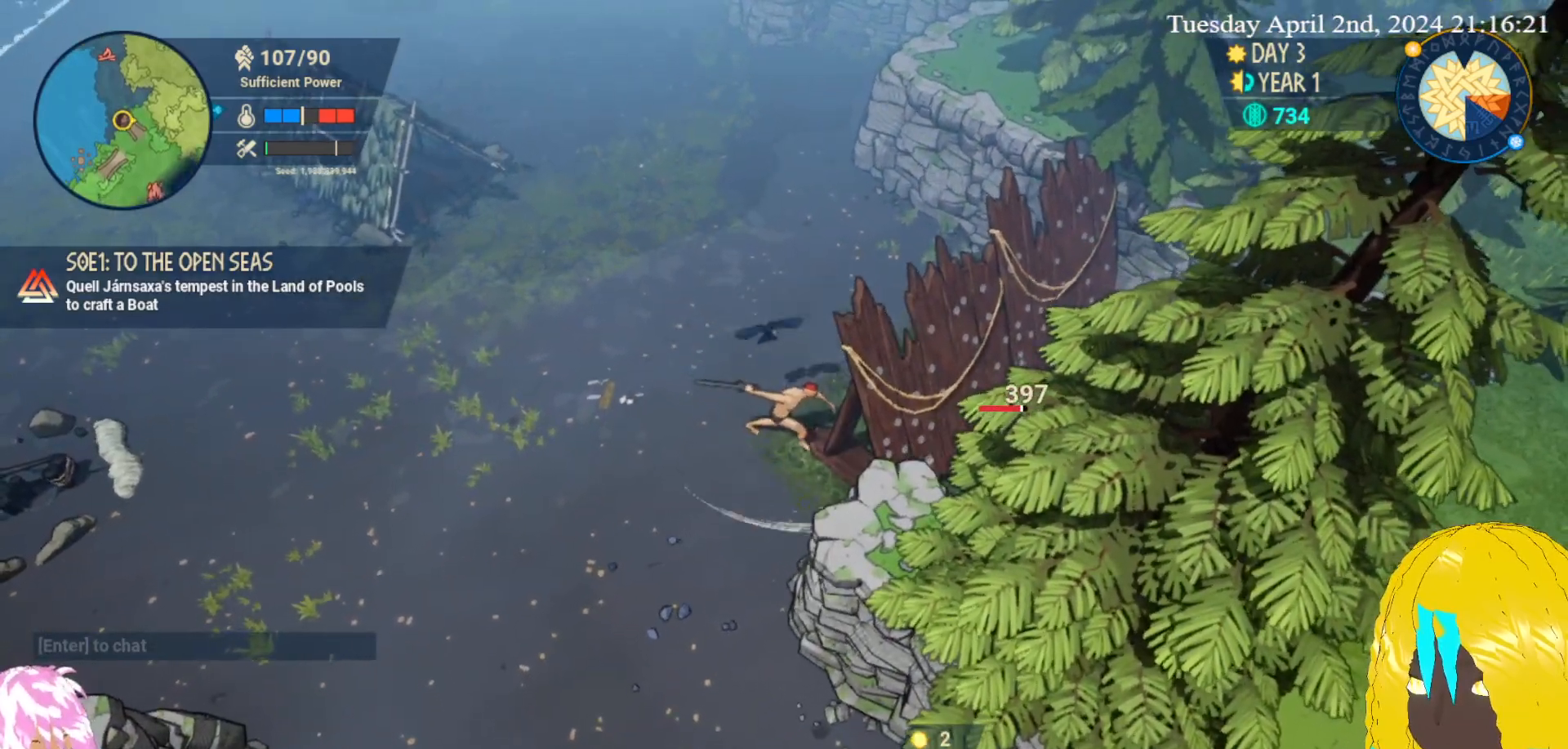
{"buttons": ["SQUARE"], "left_stick": "right", "right_stick": "center", "events": [[100, "SQUARE", "up"], [167, "SQUARE", "down"], [250, "SQUARE", "up"], [333, "SQUARE", "down"], [417, "SQUARE", "up"], [467, "SQUARE", "down"]]}
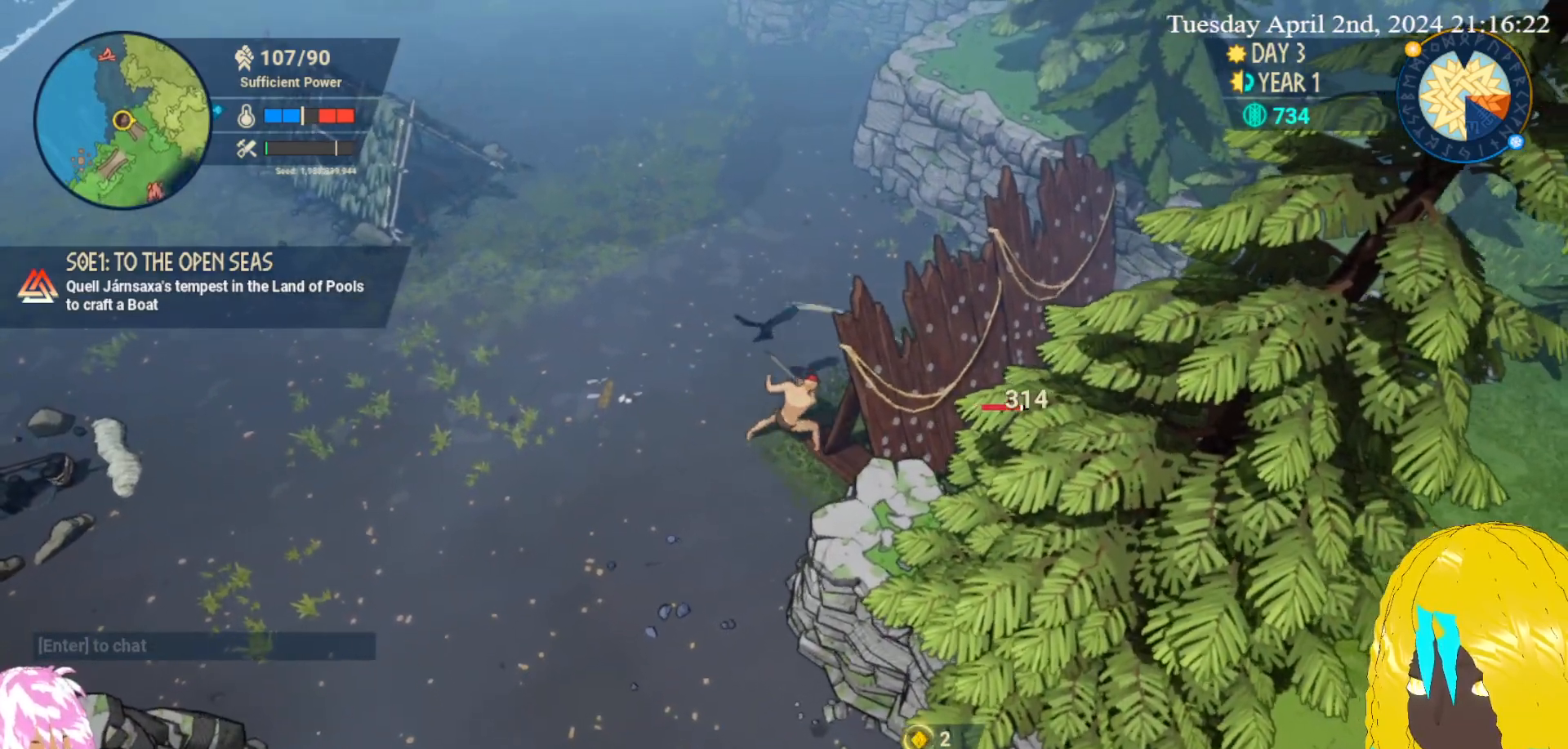
{"buttons": ["SQUARE"], "left_stick": "right", "right_stick": "center", "events": [[83, "SQUARE", "up"], [150, "SQUARE", "down"], [250, "SQUARE", "up"], [317, "SQUARE", "down"], [433, "SQUARE", "up"], [483, "SQUARE", "down"]]}
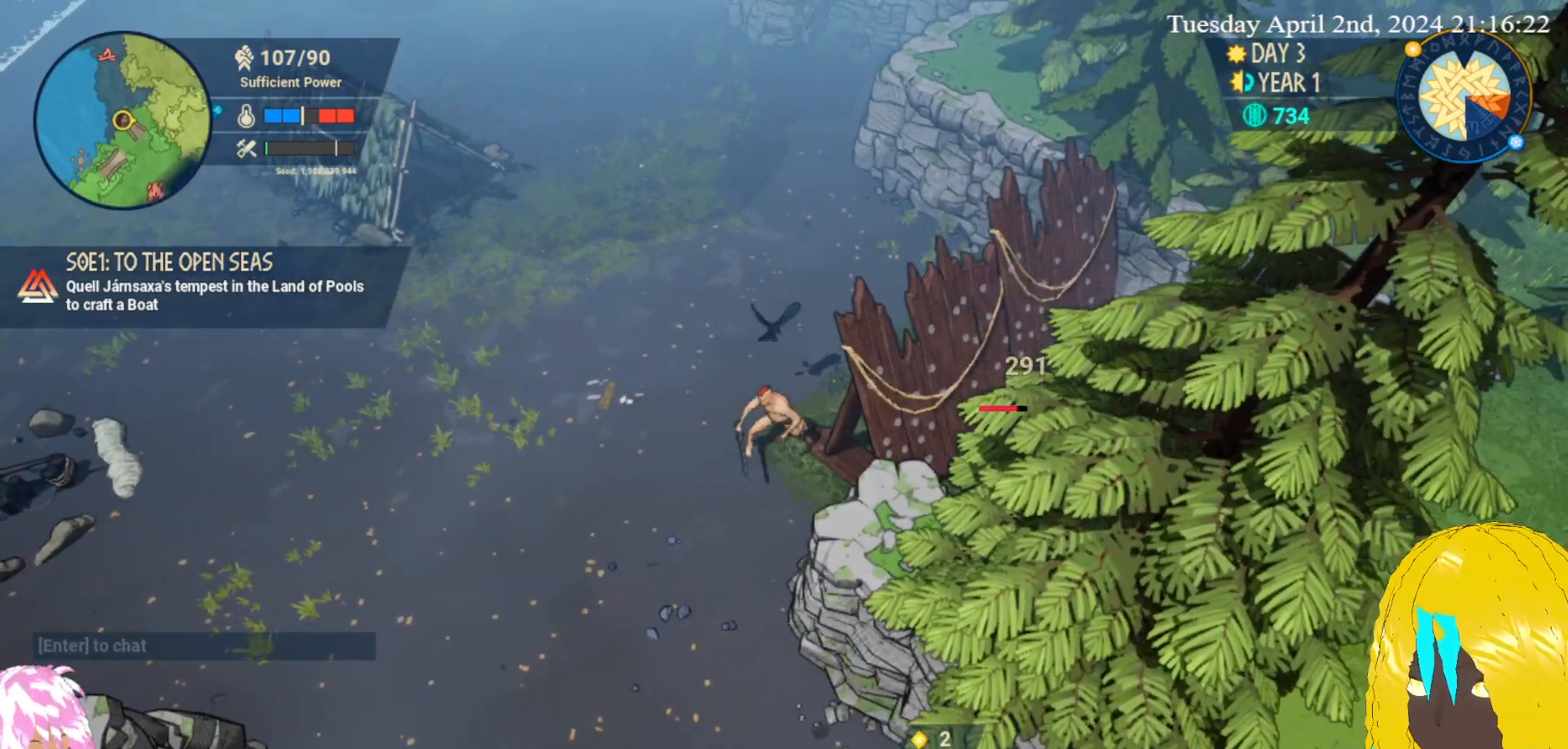
{"buttons": ["SQUARE"], "left_stick": "right", "right_stick": "center", "events": [[100, "SQUARE", "up"], [167, "SQUARE", "down"], [267, "SQUARE", "up"], [333, "SQUARE", "down"], [450, "SQUARE", "up"], [500, "SQUARE", "down"]]}
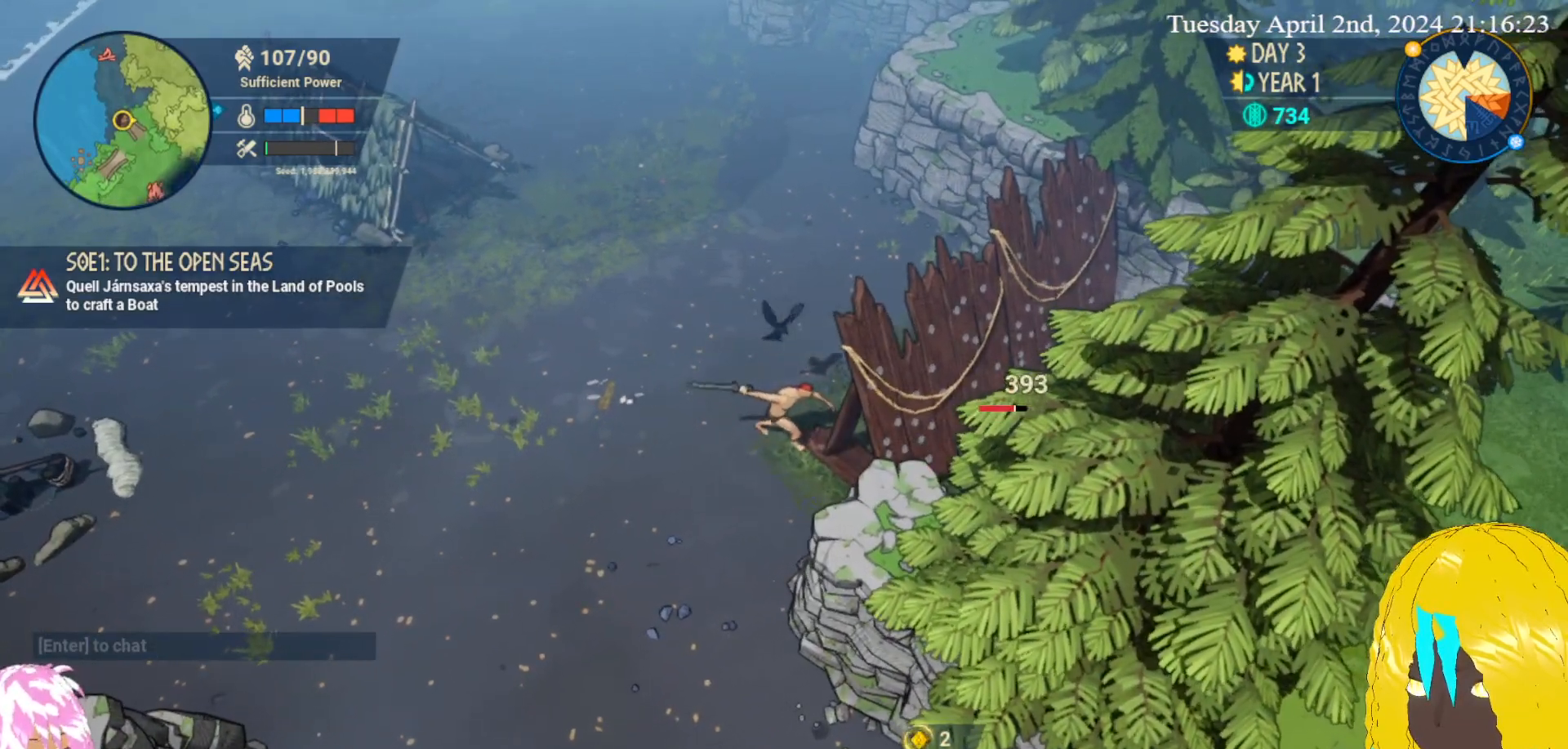
{"buttons": [], "left_stick": "right", "right_stick": "center", "events": [[117, "SQUARE", "up"], [167, "SQUARE", "down"], [283, "SQUARE", "up"], [350, "SQUARE", "down"], [483, "SQUARE", "up"]]}
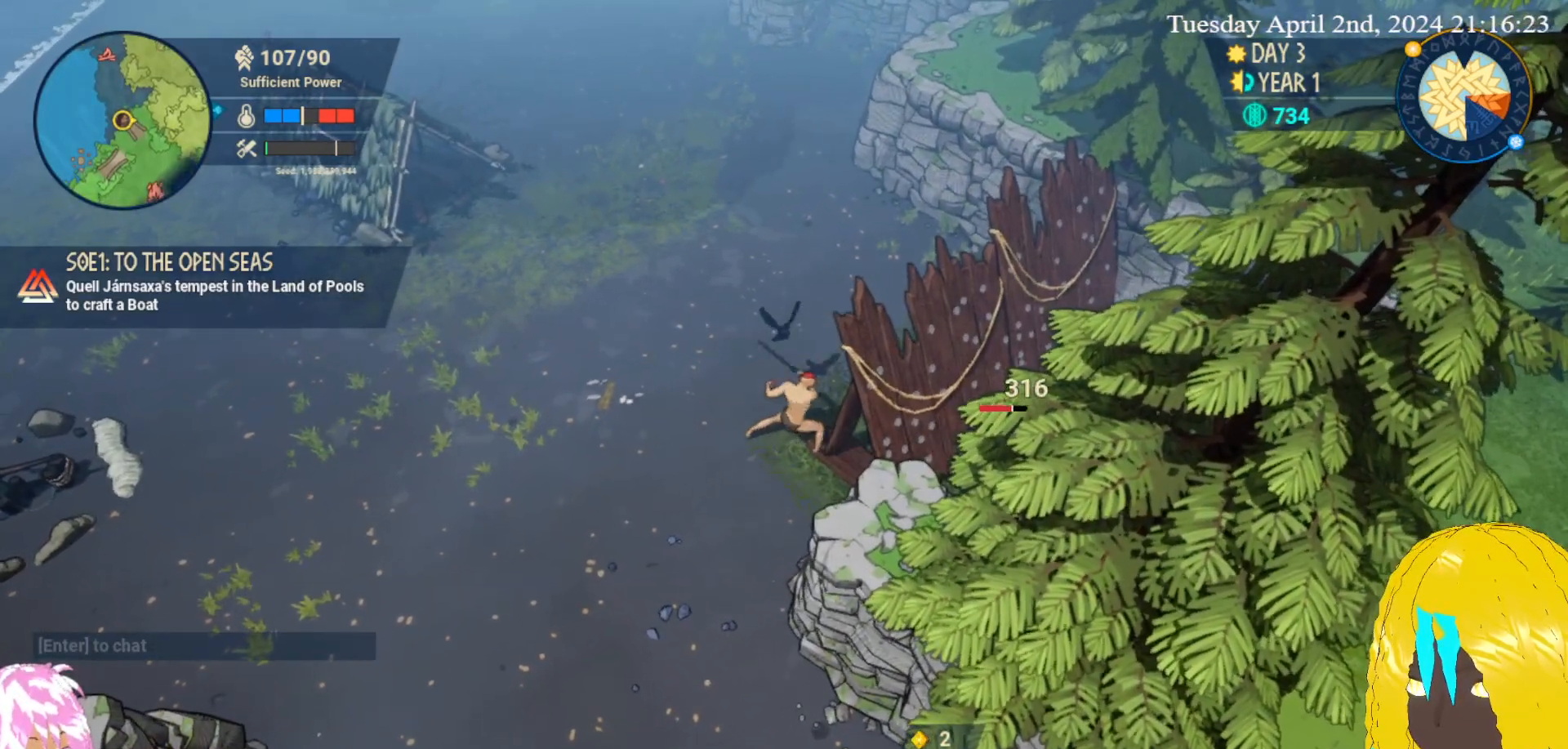
{"buttons": [], "left_stick": "right", "right_stick": "center", "events": [[33, "SQUARE", "down"], [150, "SQUARE", "up"], [200, "SQUARE", "down"], [333, "SQUARE", "up"], [383, "SQUARE", "down"], [483, "SQUARE", "up"]]}
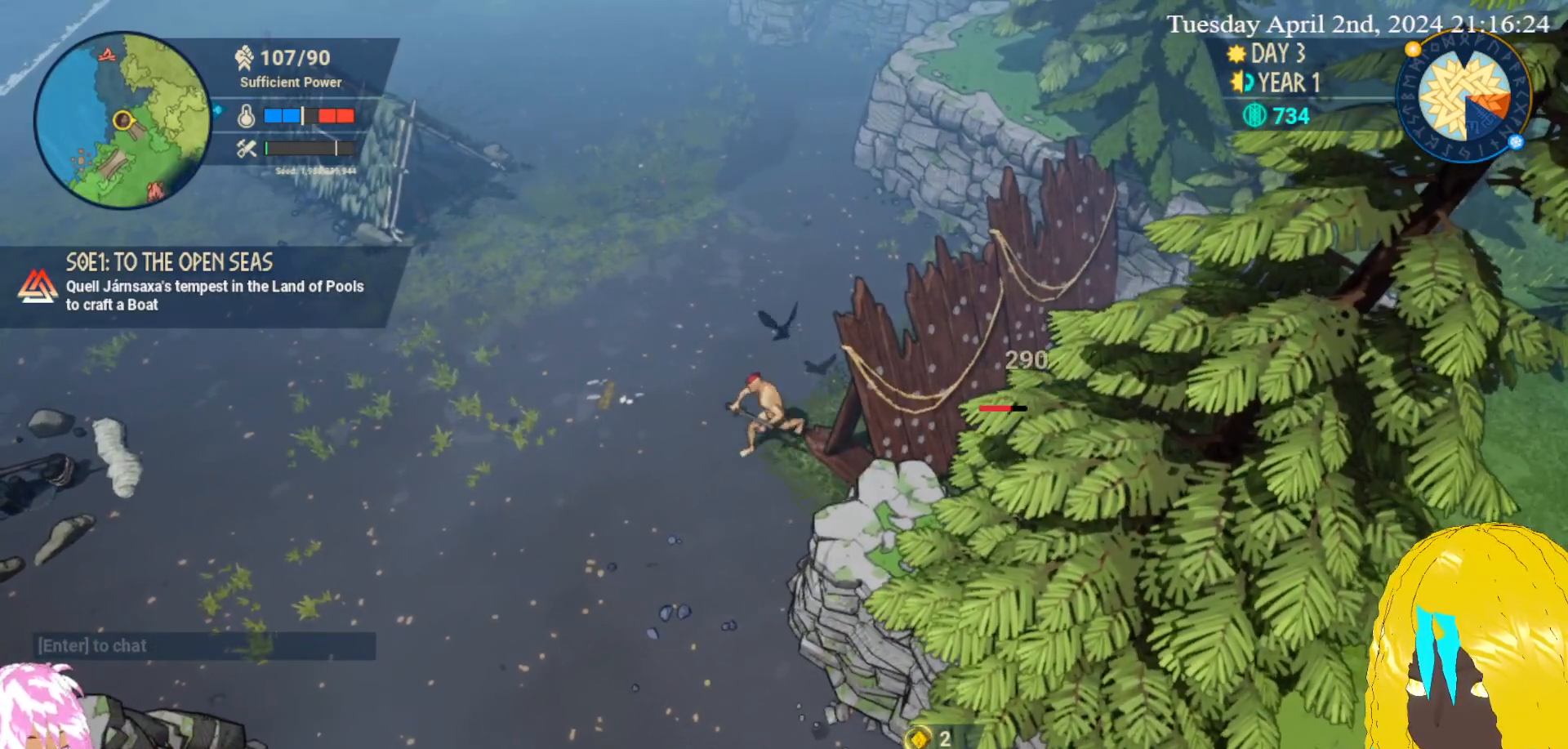
{"buttons": ["TRIANGLE"], "left_stick": "right", "right_stick": "center", "events": [[117, "TRIANGLE", "down"], [233, "TRIANGLE", "up"], [300, "TRIANGLE", "down"], [433, "TRIANGLE", "up"], [483, "TRIANGLE", "down"]]}
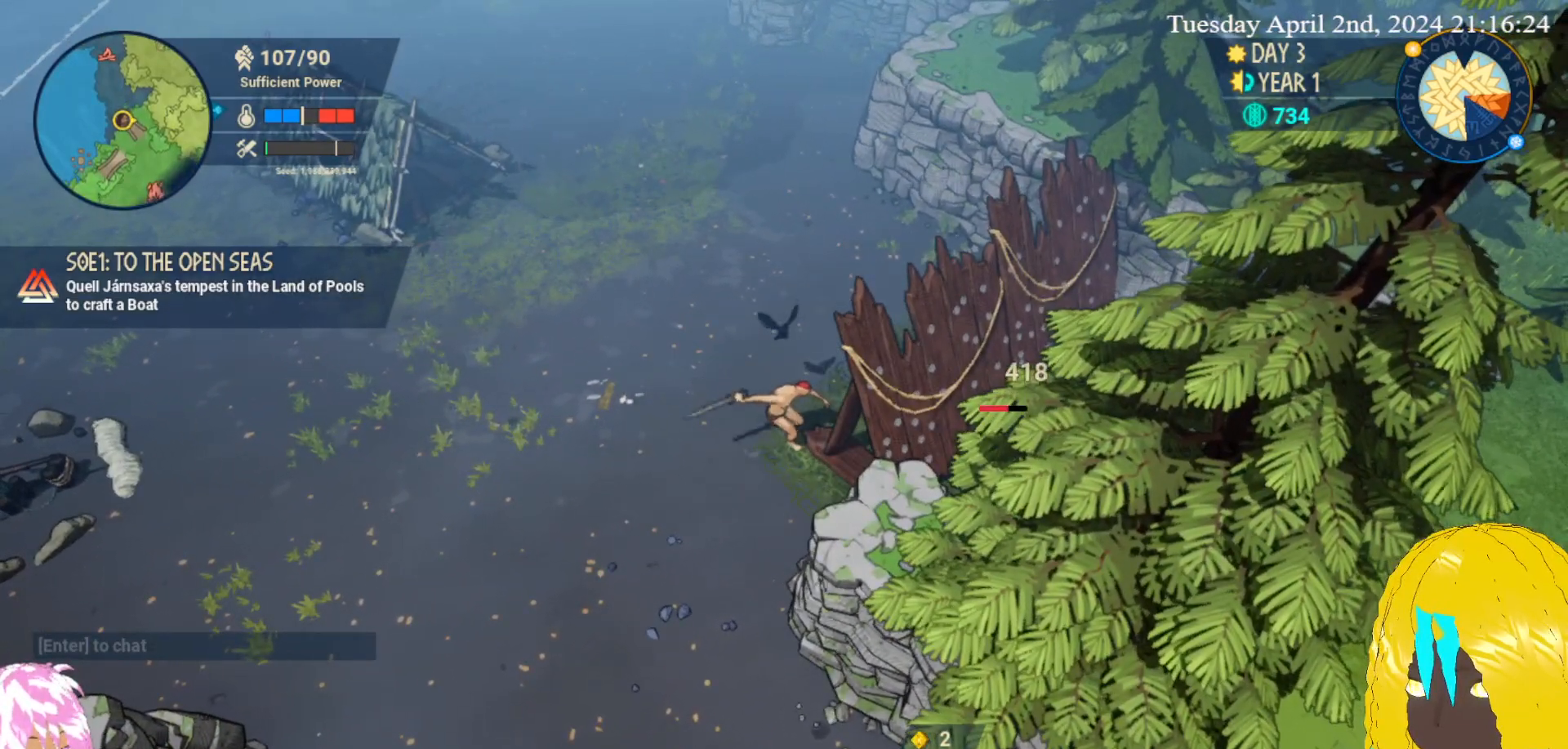
{"buttons": [], "left_stick": "right", "right_stick": "center", "events": [[117, "TRIANGLE", "up"], [167, "TRIANGLE", "down"], [300, "TRIANGLE", "up"], [350, "TRIANGLE", "down"], [467, "TRIANGLE", "up"]]}